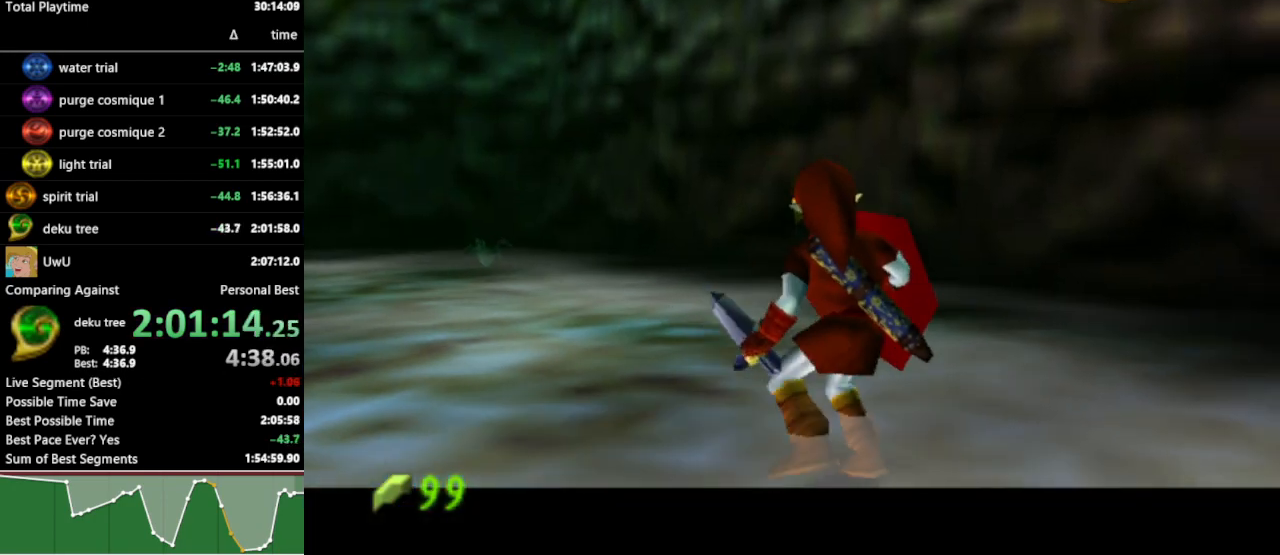
Gameplay with a controller (Nintendo layout); each line is a JSON object with the inputs held at the frame after it. "events" lists button and stick changes between this image and that frame as [ms after this image, input, new state], when the widget could be followed in between. Not read: L3 R3.
{"buttons": ["L1"], "left_stick": "right", "right_stick": "center", "events": [[333, "Y", "down"], [467, "Y", "up"]]}
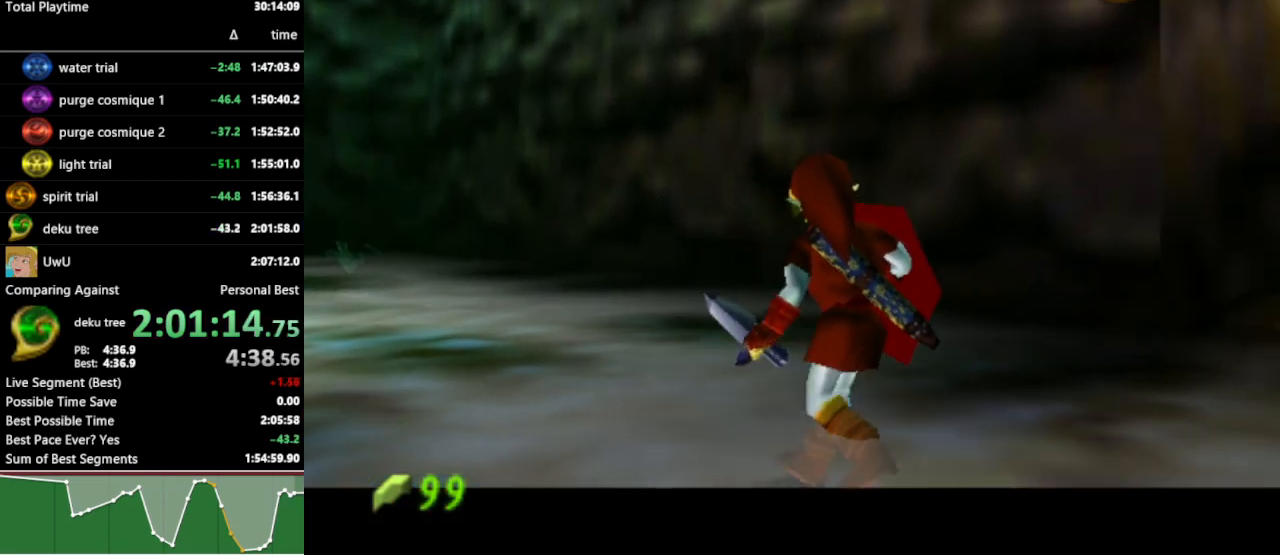
{"buttons": ["L1"], "left_stick": "right", "right_stick": "center", "events": []}
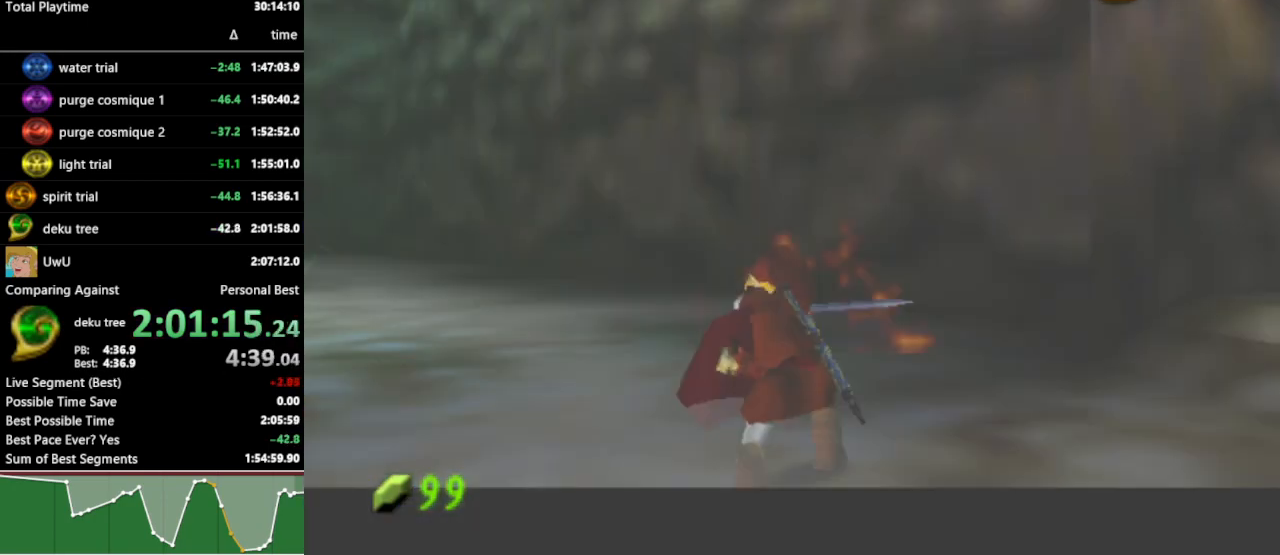
{"buttons": ["L1"], "left_stick": "right", "right_stick": "center", "events": []}
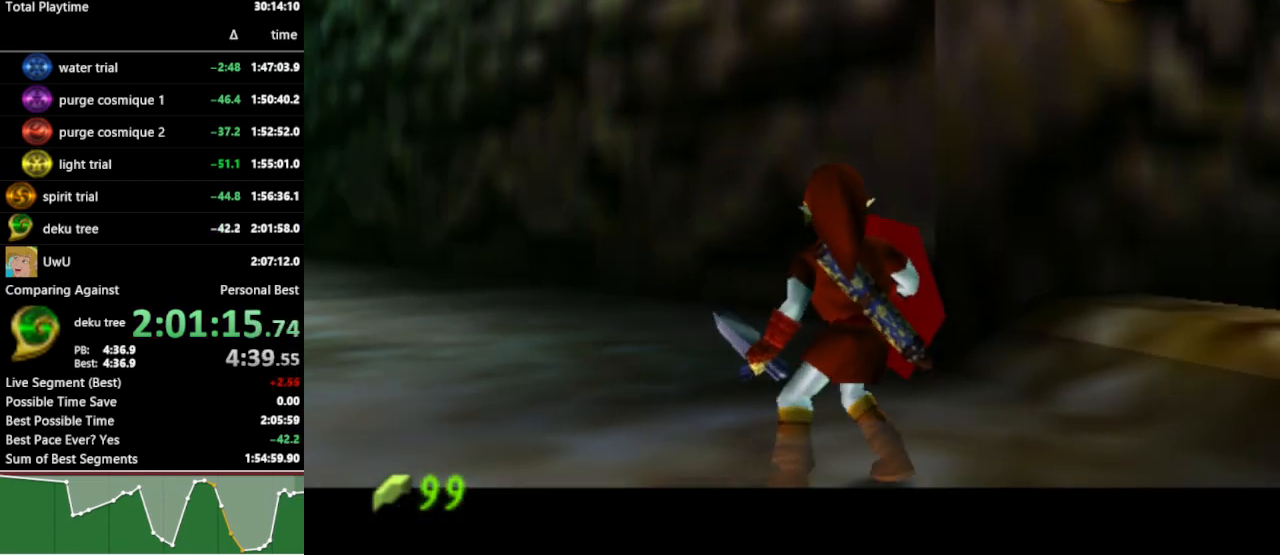
{"buttons": ["L1"], "left_stick": "right", "right_stick": "center", "events": []}
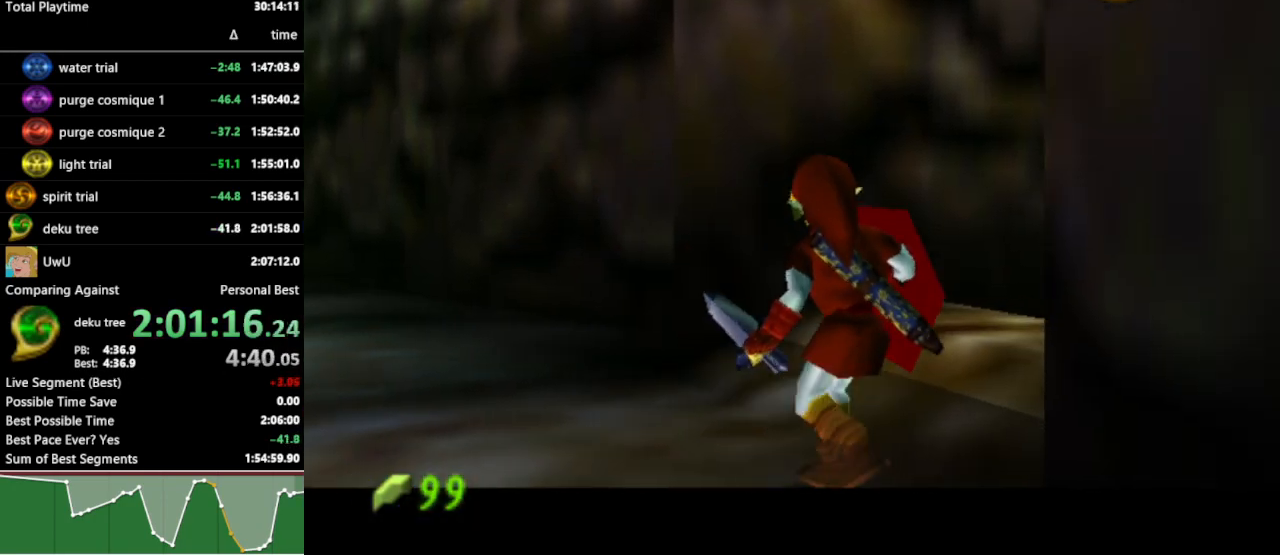
{"buttons": ["L1"], "left_stick": "right", "right_stick": "center", "events": []}
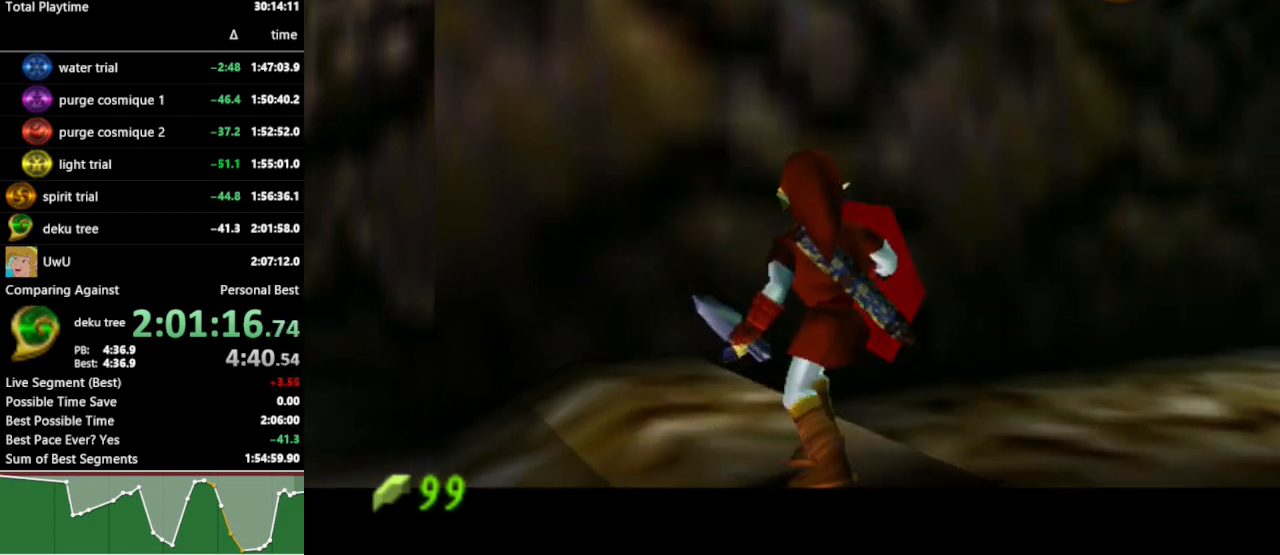
{"buttons": ["A", "L1"], "left_stick": "right", "right_stick": "center", "events": [[467, "A", "down"]]}
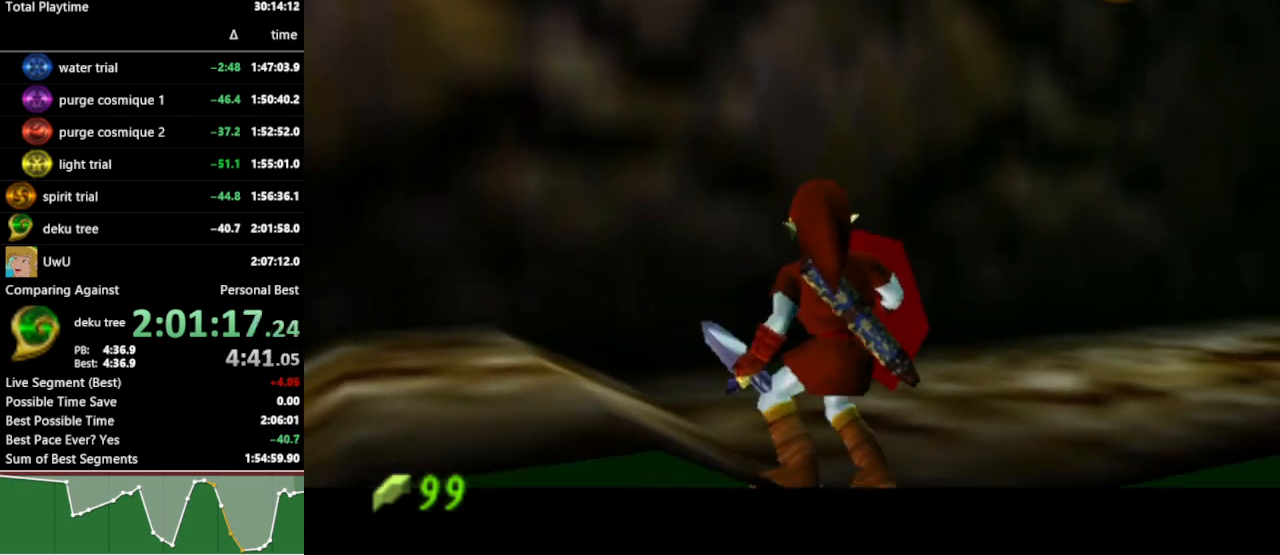
{"buttons": ["L1"], "left_stick": "right", "right_stick": "center", "events": [[33, "A", "up"], [300, "A", "down"], [400, "A", "up"]]}
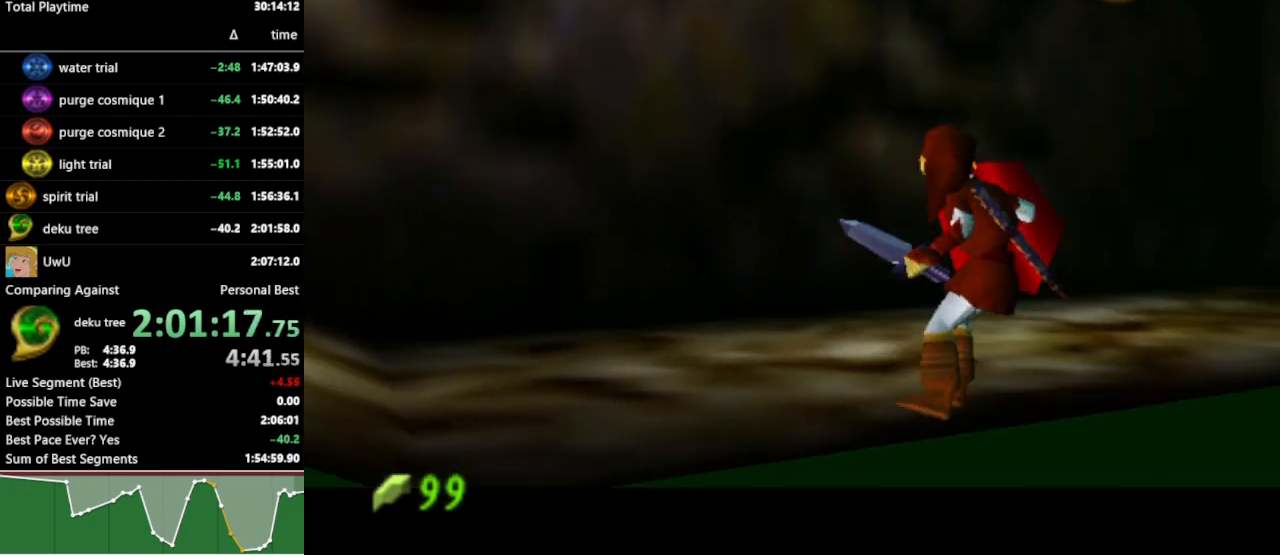
{"buttons": ["L1"], "left_stick": "right", "right_stick": "center", "events": [[167, "A", "down"], [300, "A", "up"]]}
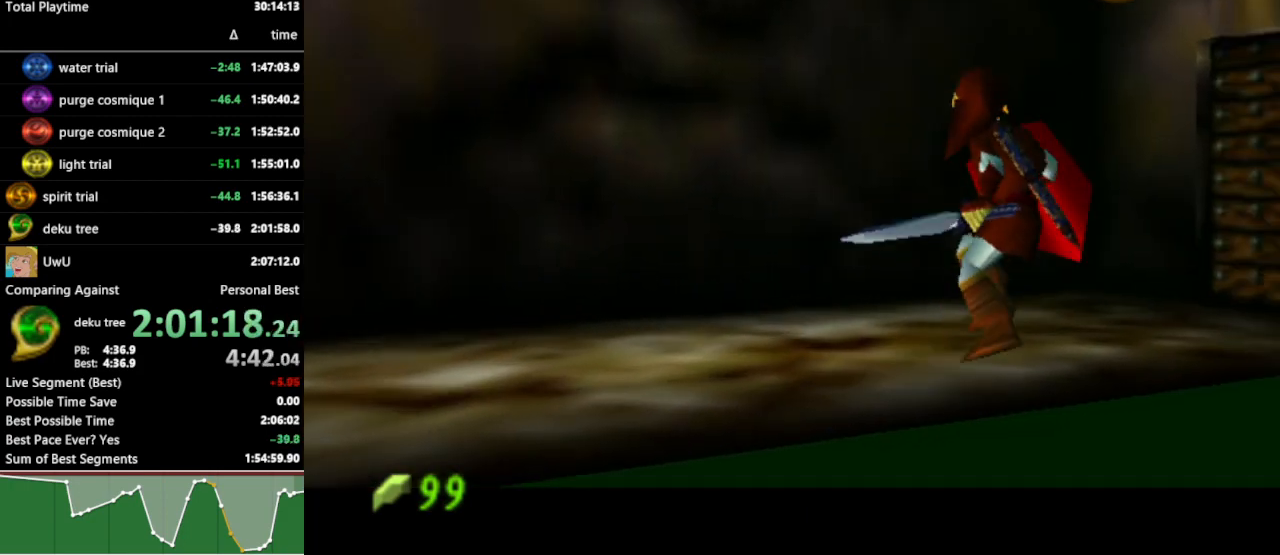
{"buttons": ["A", "L1"], "left_stick": "right", "right_stick": "center", "events": [[33, "A", "down"], [133, "A", "up"], [433, "A", "down"]]}
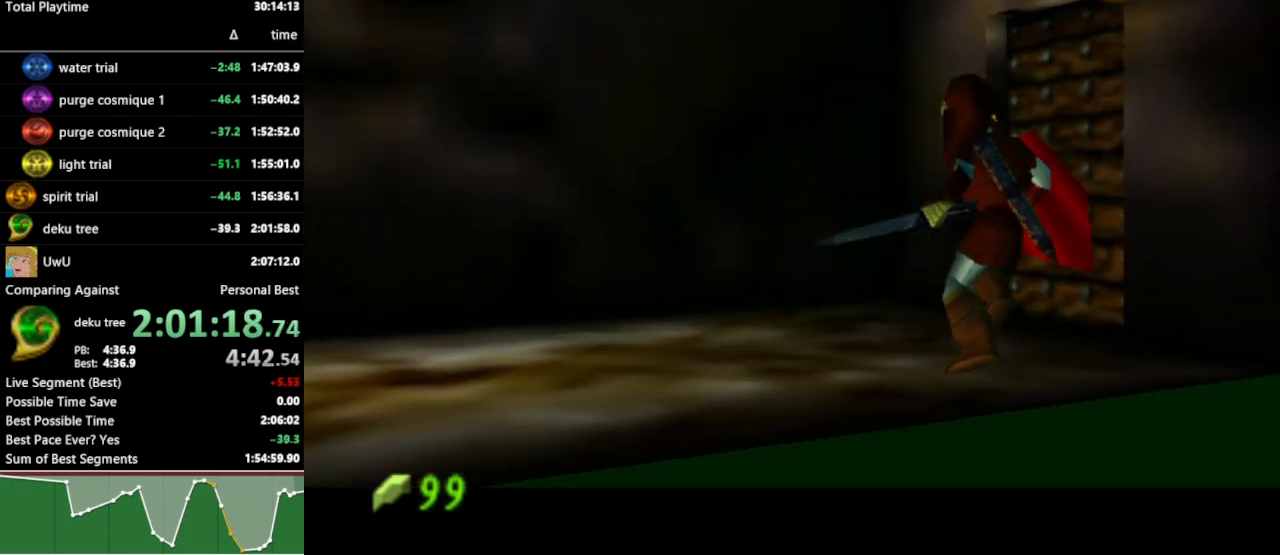
{"buttons": ["L1"], "left_stick": "center", "right_stick": "center", "events": [[33, "A", "up"], [267, "A", "down"], [367, "A", "up"], [500, "left_stick", "center"]]}
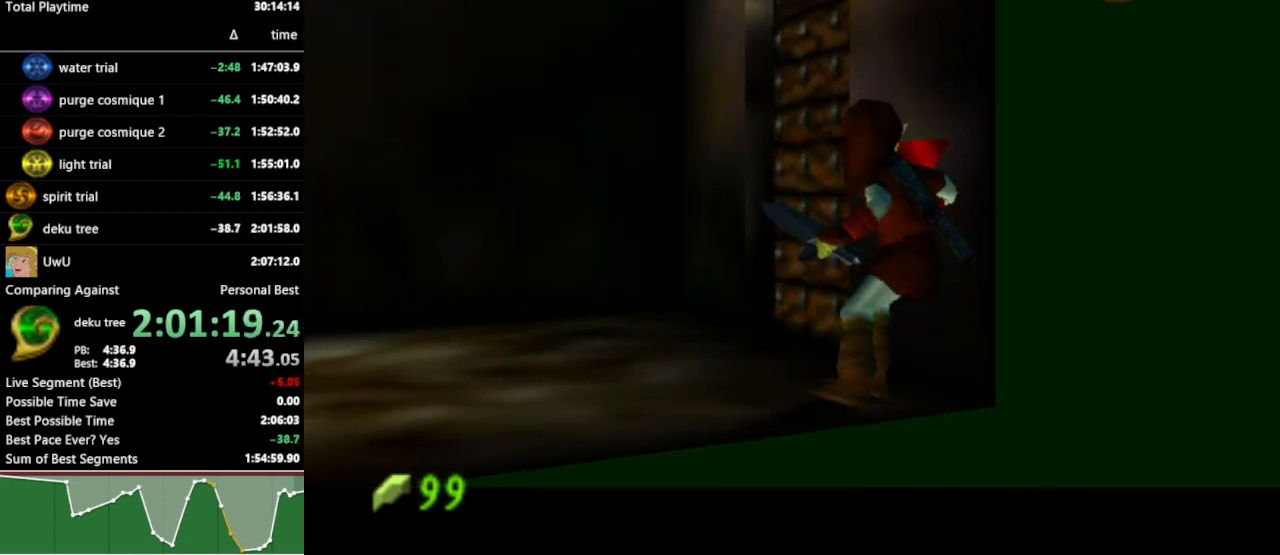
{"buttons": ["L1"], "left_stick": "center", "right_stick": "center", "events": [[133, "left_stick", "down"], [167, "A", "down"], [267, "A", "up"], [333, "left_stick", "center"]]}
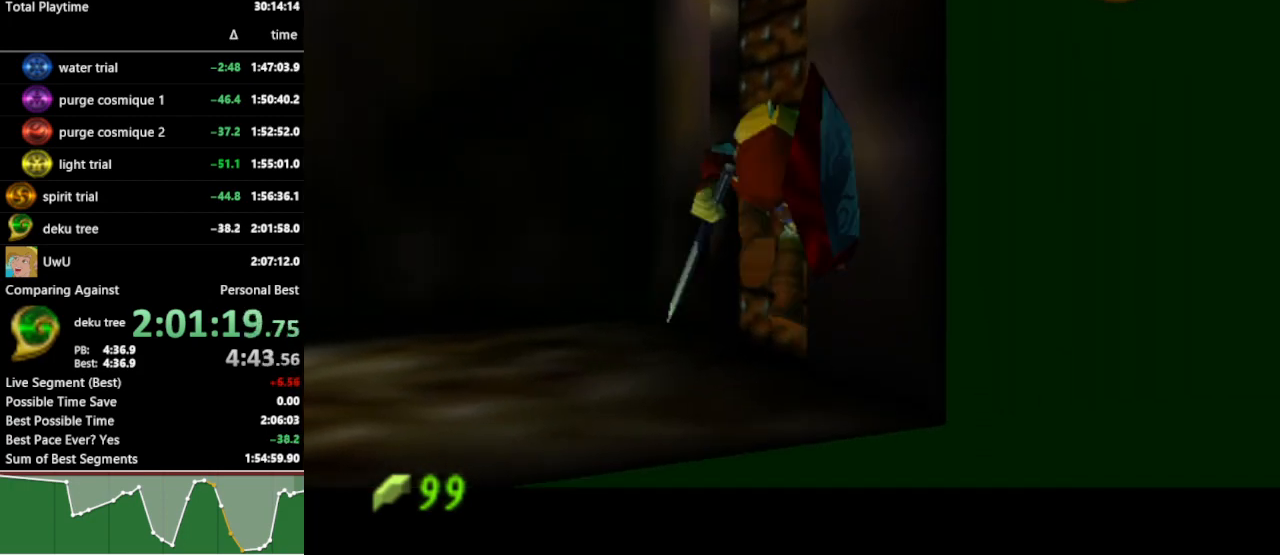
{"buttons": ["L1"], "left_stick": "center", "right_stick": "center", "events": [[333, "A", "down"], [433, "A", "up"]]}
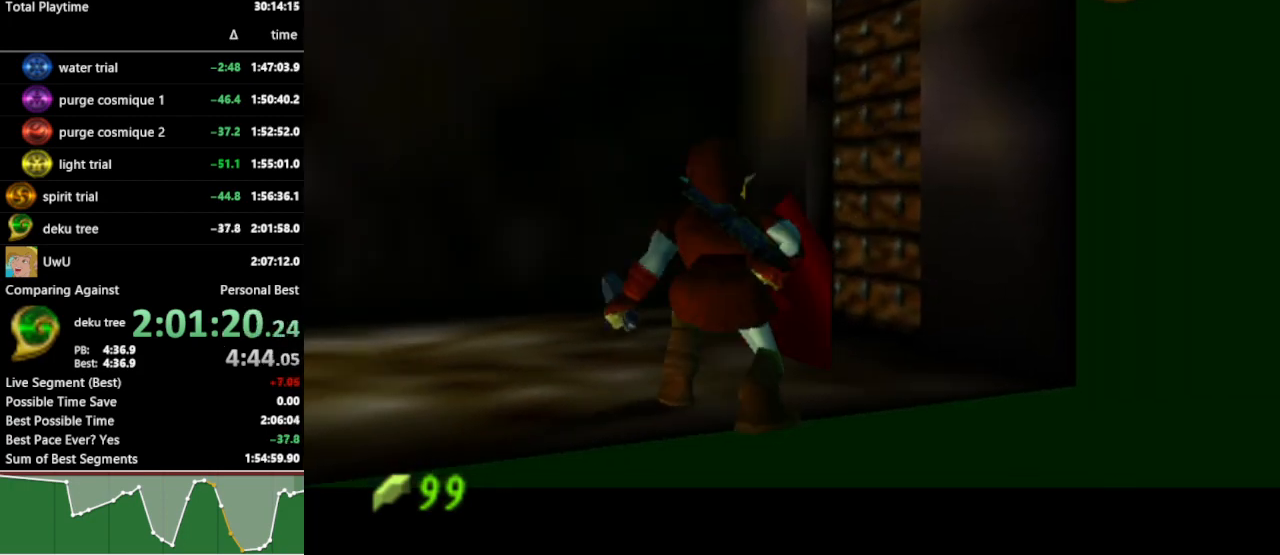
{"buttons": ["L1", "R1"], "left_stick": "center", "right_stick": "center", "events": [[267, "R1", "down"]]}
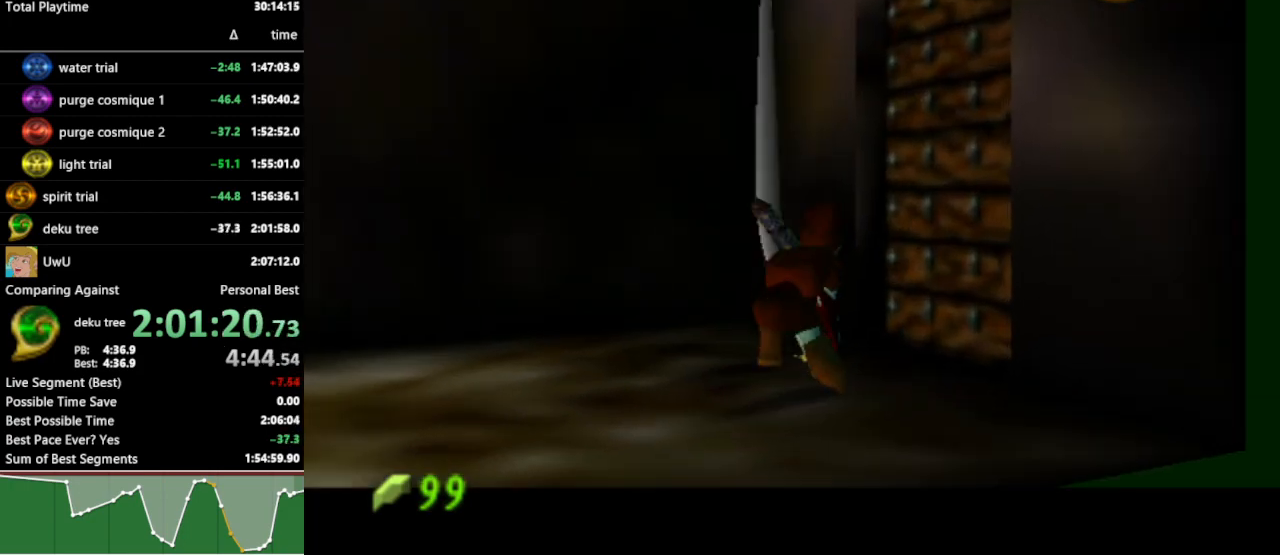
{"buttons": ["A", "L1"], "left_stick": "center", "right_stick": "center", "events": [[400, "R1", "up"], [500, "A", "down"]]}
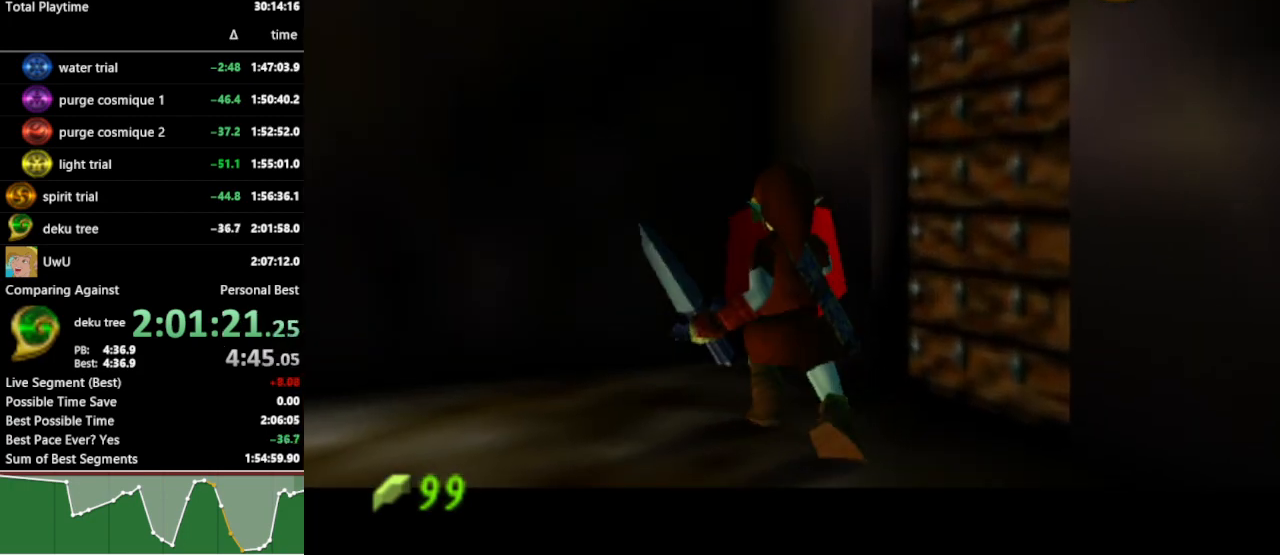
{"buttons": ["L1"], "left_stick": "center", "right_stick": "center", "events": [[100, "A", "up"]]}
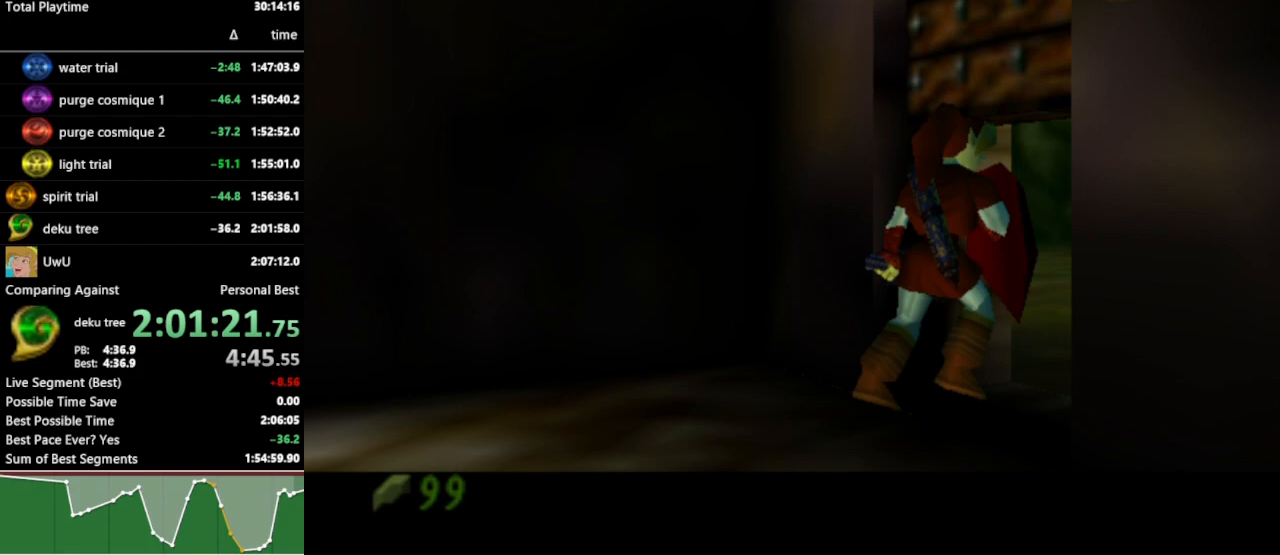
{"buttons": ["L1"], "left_stick": "center", "right_stick": "center", "events": []}
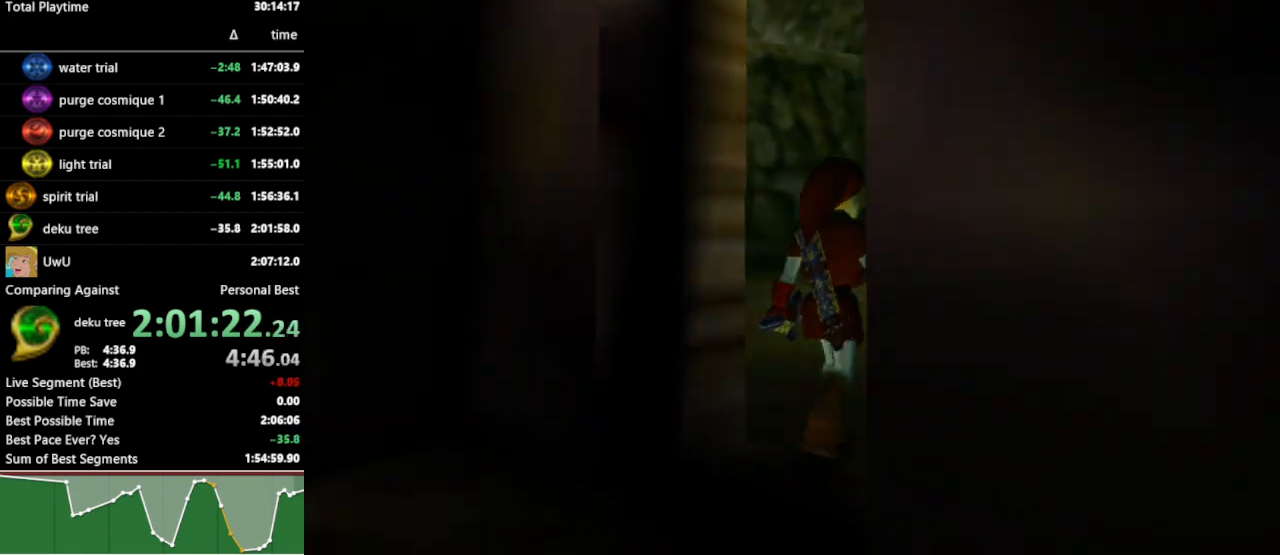
{"buttons": ["L1"], "left_stick": "center", "right_stick": "center", "events": []}
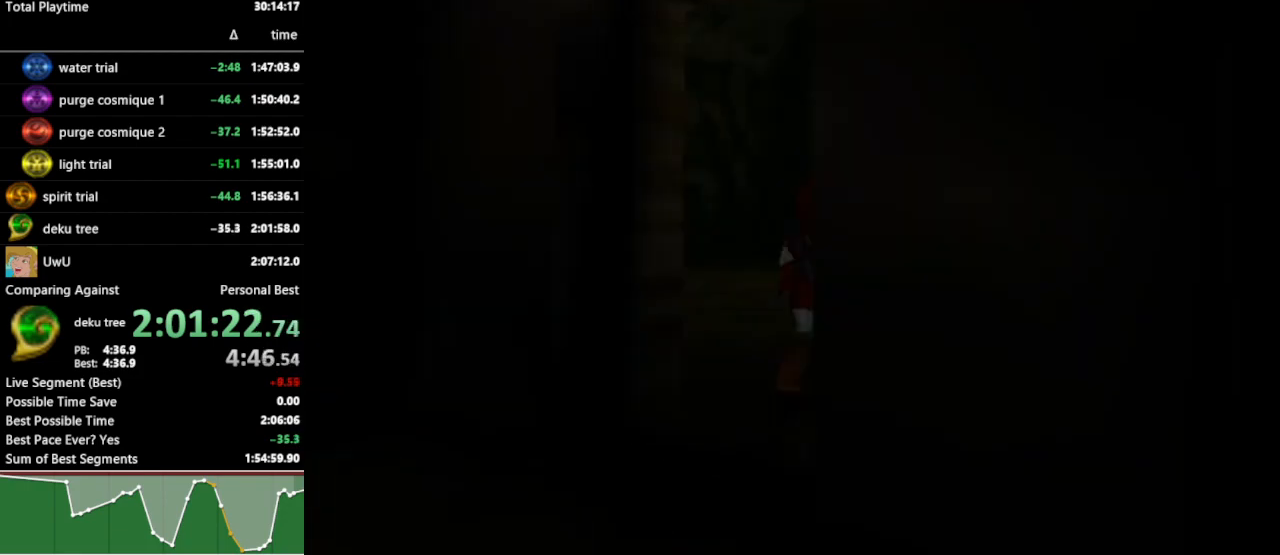
{"buttons": ["L1"], "left_stick": "center", "right_stick": "center", "events": []}
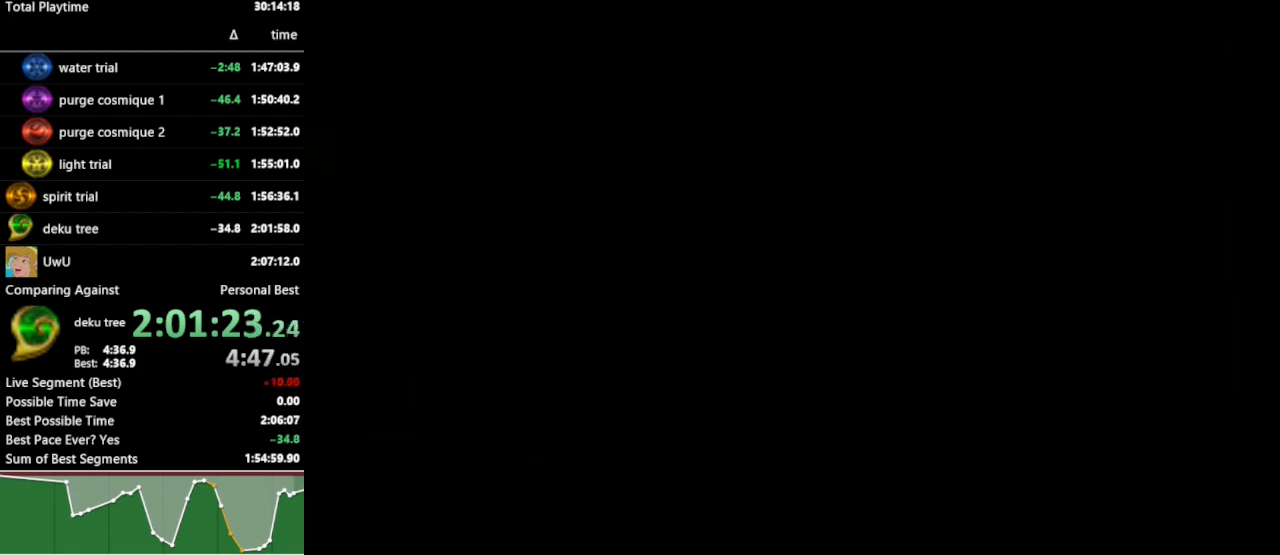
{"buttons": [], "left_stick": "center", "right_stick": "center", "events": [[133, "L1", "up"]]}
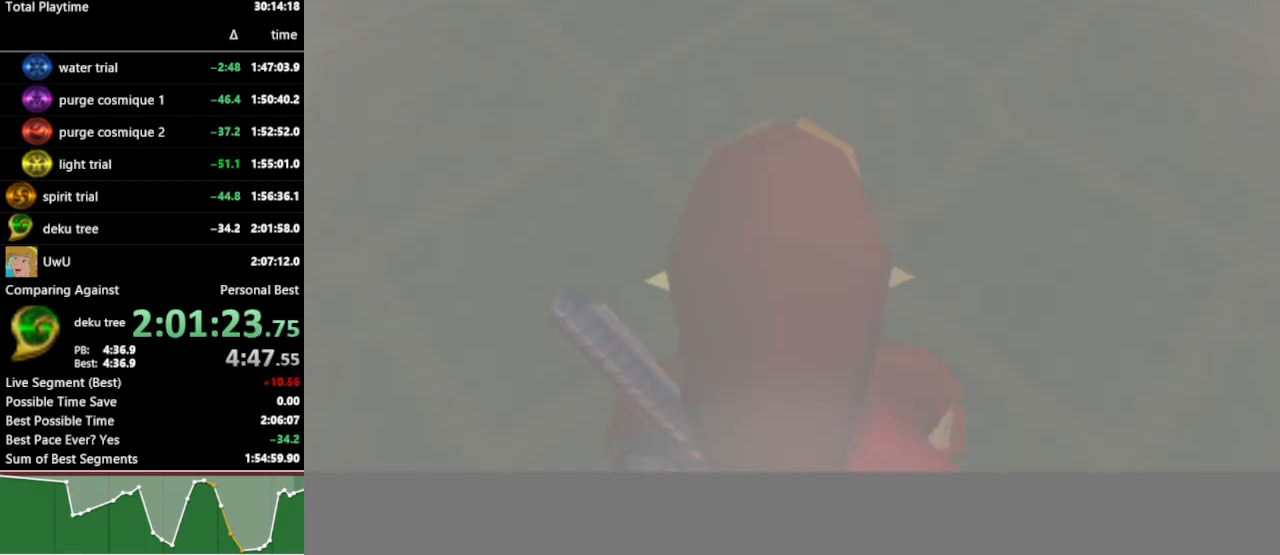
{"buttons": [], "left_stick": "up-left", "right_stick": "center", "events": [[133, "left_stick", "up"], [200, "left_stick", "up-left"]]}
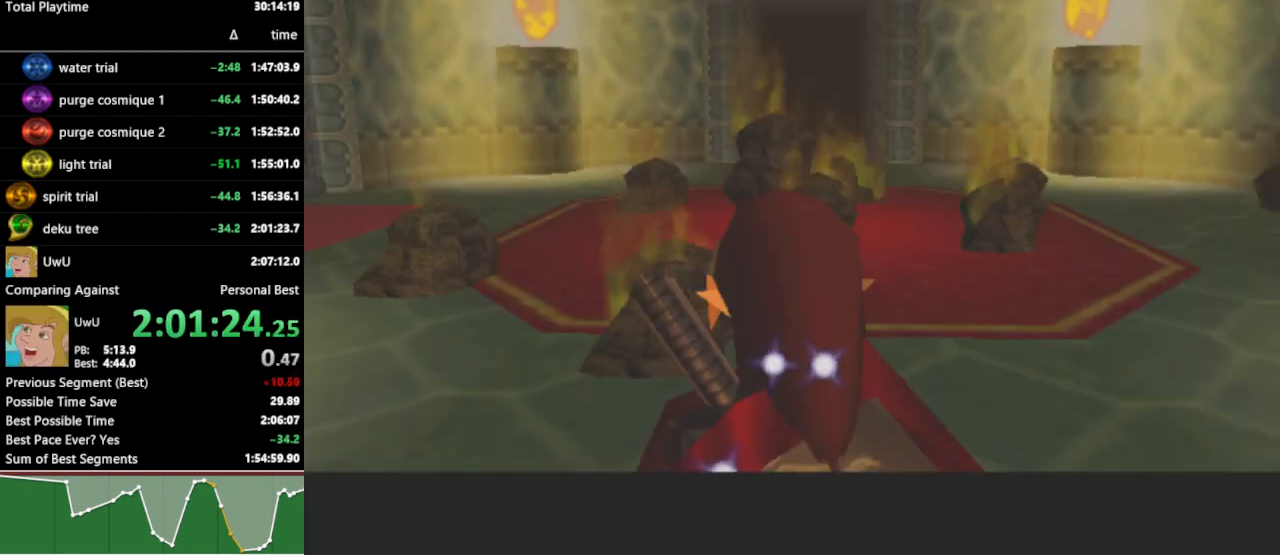
{"buttons": [], "left_stick": "up-left", "right_stick": "center", "events": [[333, "A", "down"], [467, "A", "up"]]}
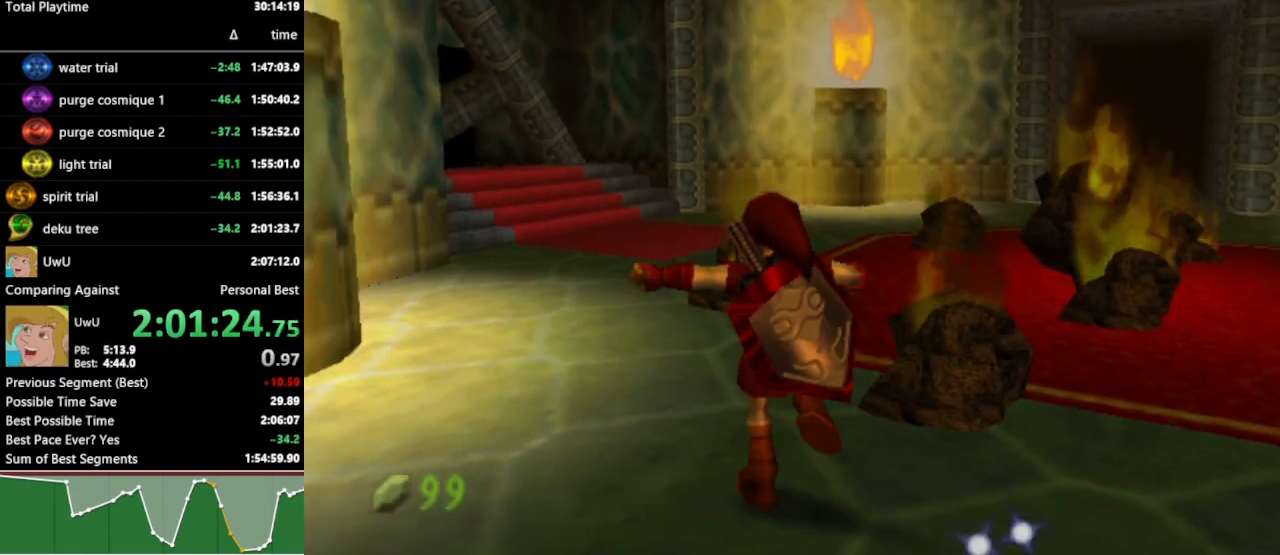
{"buttons": ["A"], "left_stick": "up-left", "right_stick": "center", "events": [[500, "A", "down"]]}
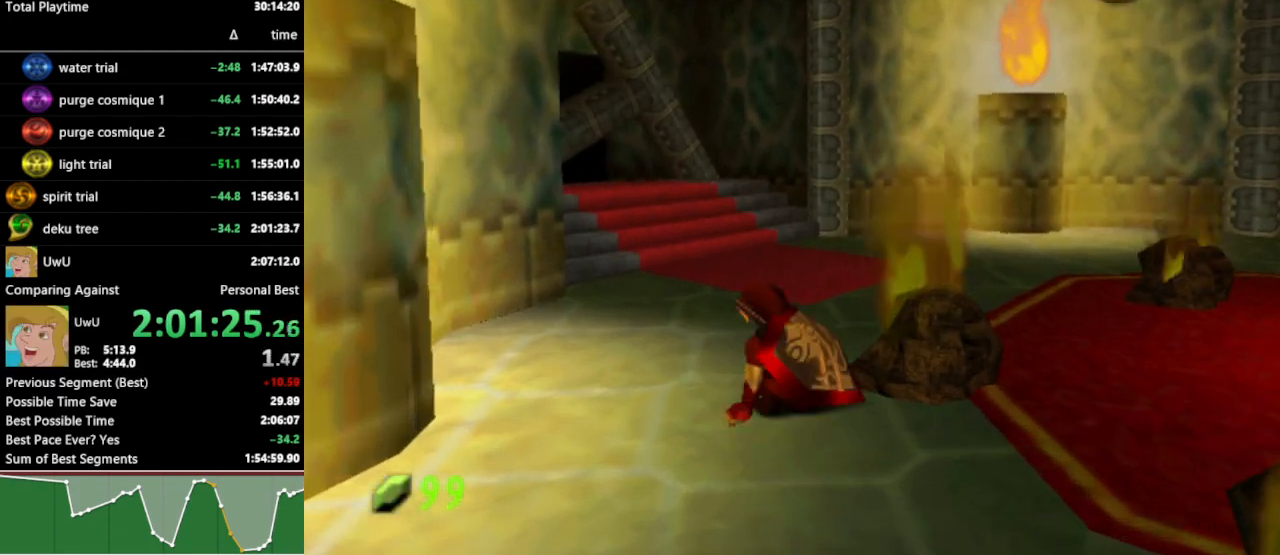
{"buttons": [], "left_stick": "up-left", "right_stick": "center", "events": [[100, "A", "up"]]}
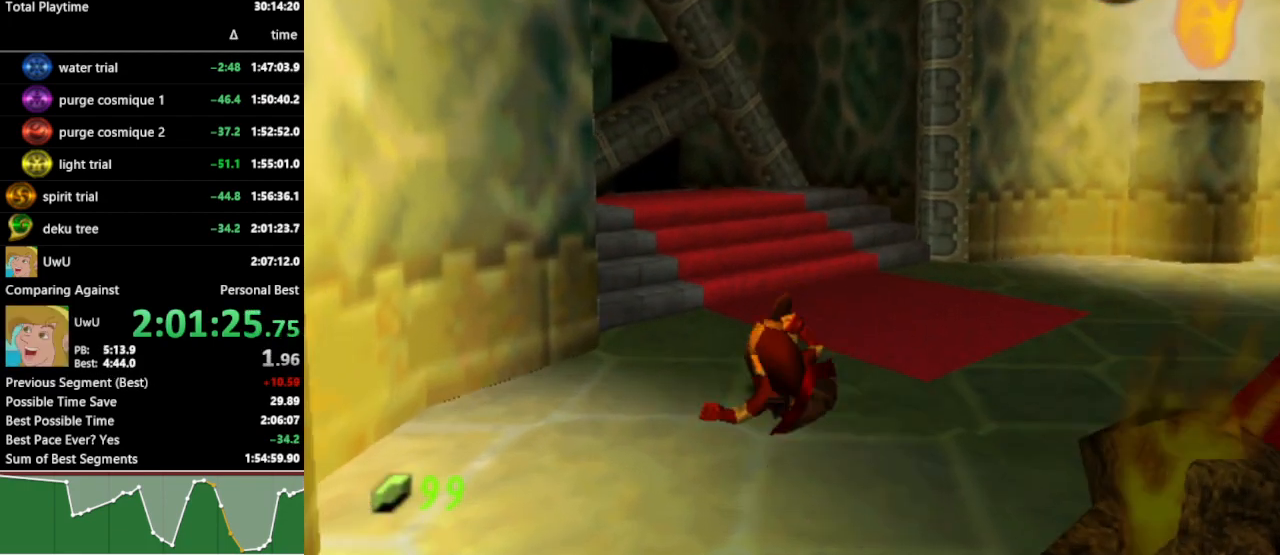
{"buttons": [], "left_stick": "up-left", "right_stick": "center", "events": []}
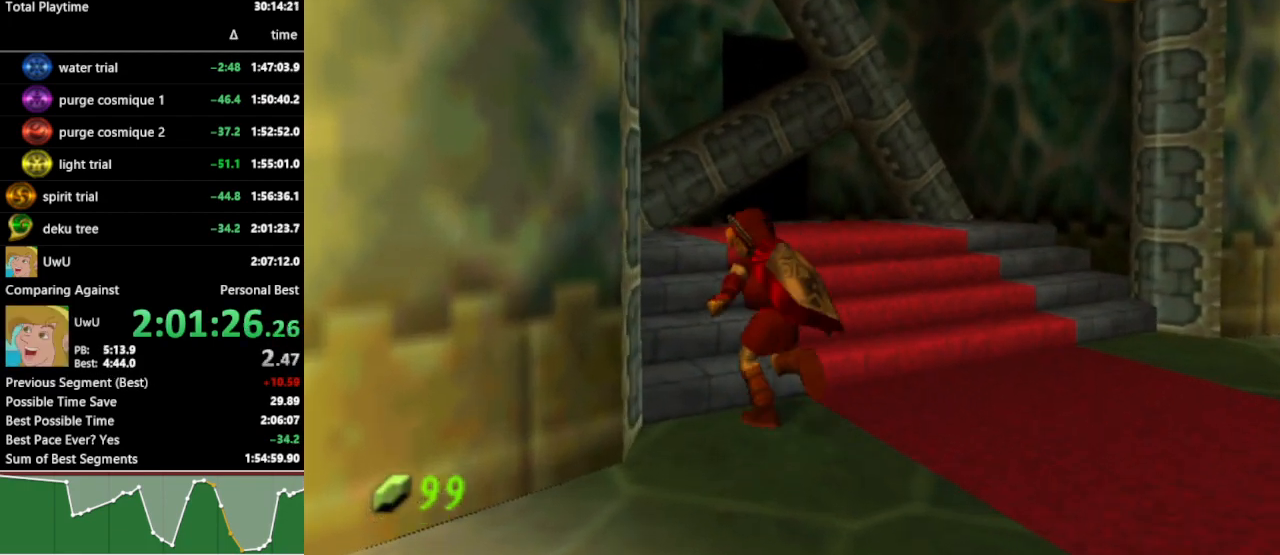
{"buttons": [], "left_stick": "left", "right_stick": "center", "events": [[333, "left_stick", "left"]]}
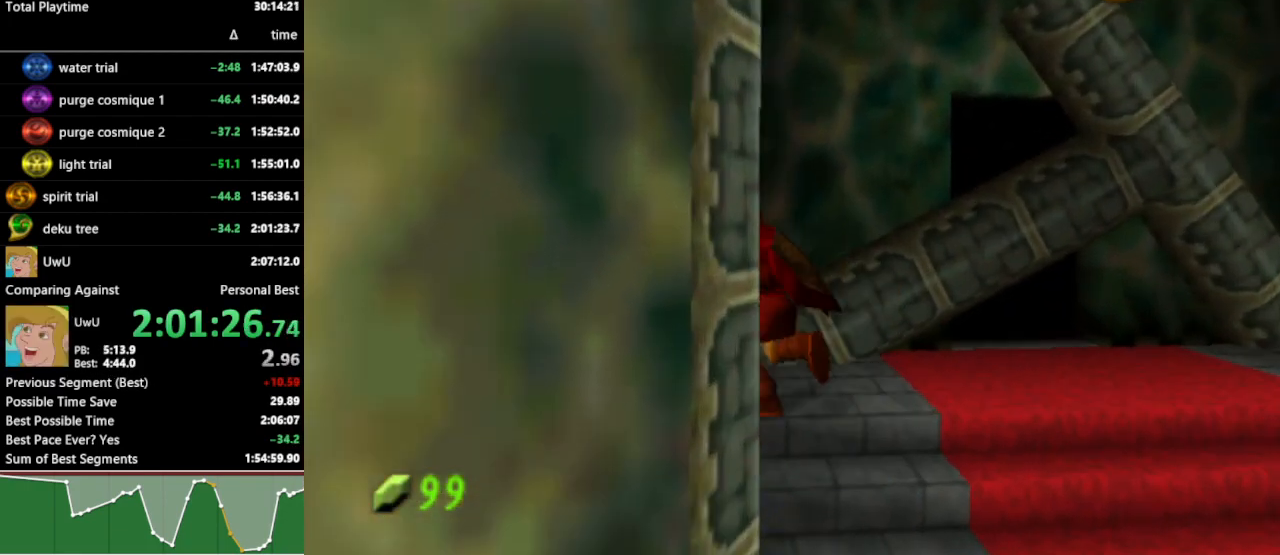
{"buttons": ["L1"], "left_stick": "center", "right_stick": "center", "events": [[133, "L1", "down"], [133, "left_stick", "center"], [267, "left_stick", "right"], [300, "A", "down"], [400, "A", "up"], [433, "left_stick", "center"]]}
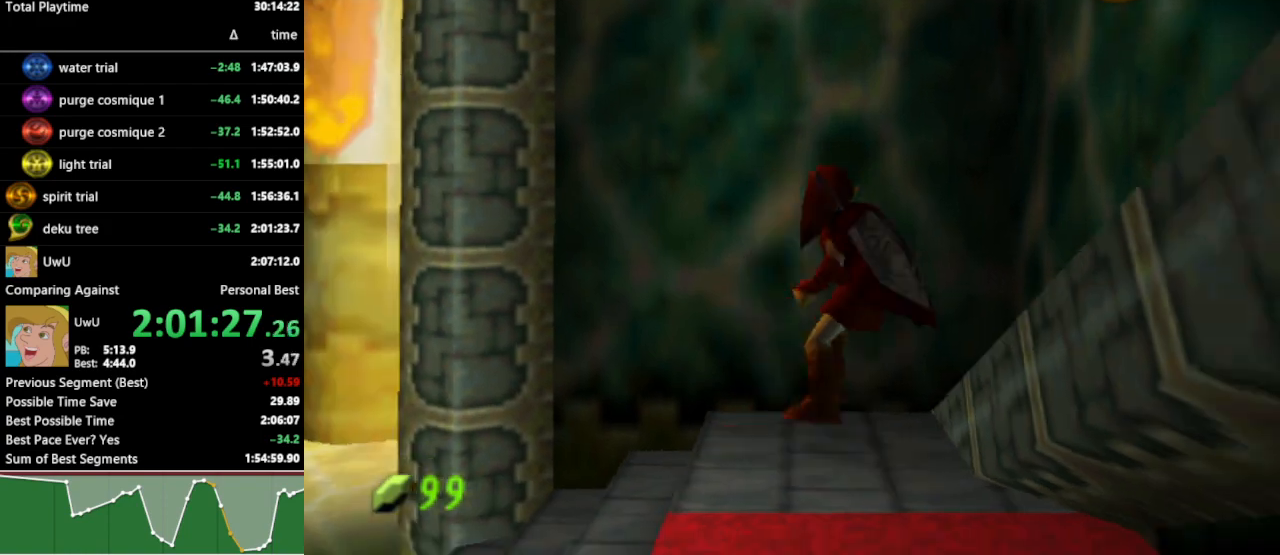
{"buttons": [], "left_stick": "center", "right_stick": "center", "events": [[167, "A", "down"], [267, "A", "up"], [367, "L1", "up"]]}
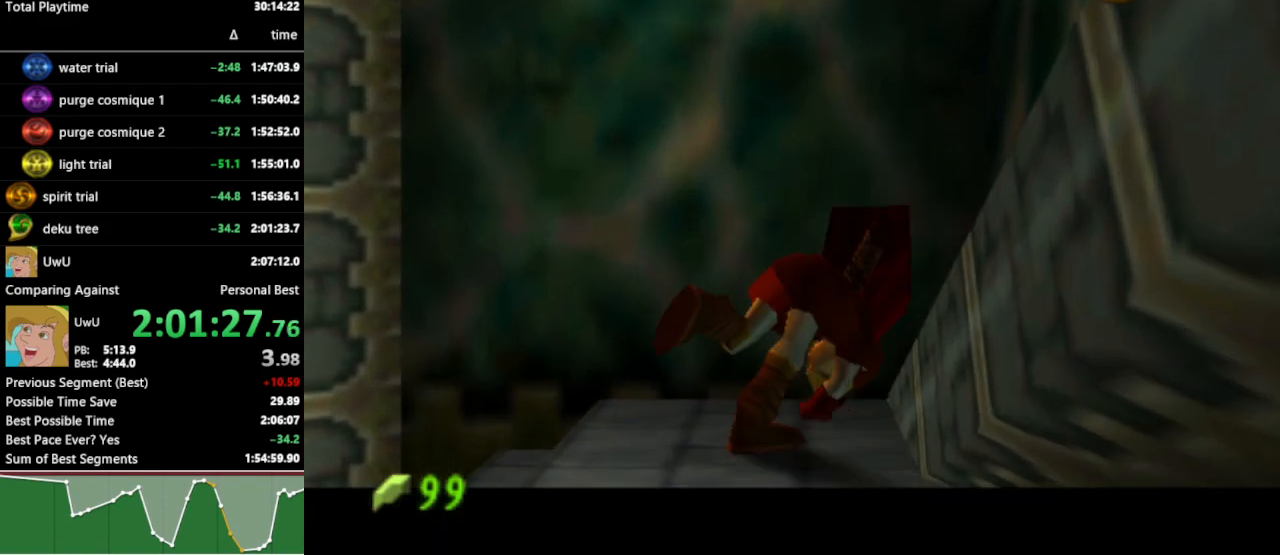
{"buttons": ["B"], "left_stick": "center", "right_stick": "center", "events": [[433, "B", "down"]]}